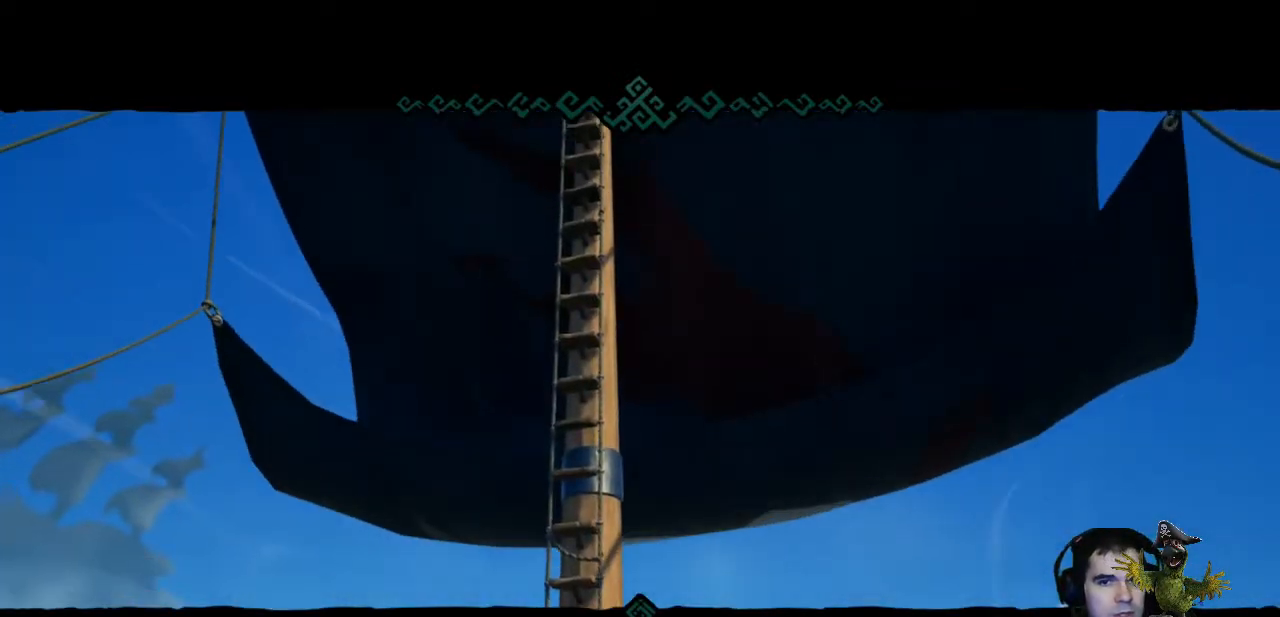
Gameplay with a controller (Xbox layout); each line is a JSON object with the inputs held at the frame after it (dt_ms = milliseconds from this image to that frame). "events" lists button and stick changes between this image and that frame as [ms after this image, input, new state], when the widget could be followed in between. Not read: R3.
{"dt_ms": 500, "buttons": [], "left_stick": "up", "right_stick": "center", "events": []}
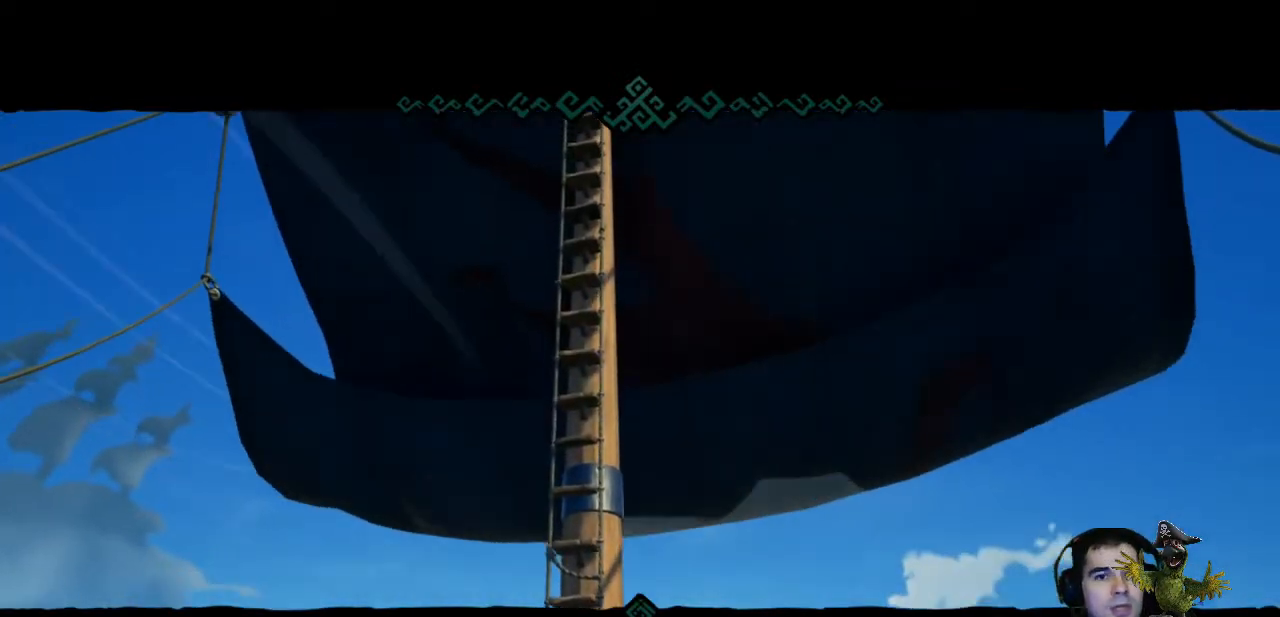
{"dt_ms": 500, "buttons": [], "left_stick": "up", "right_stick": "center", "events": []}
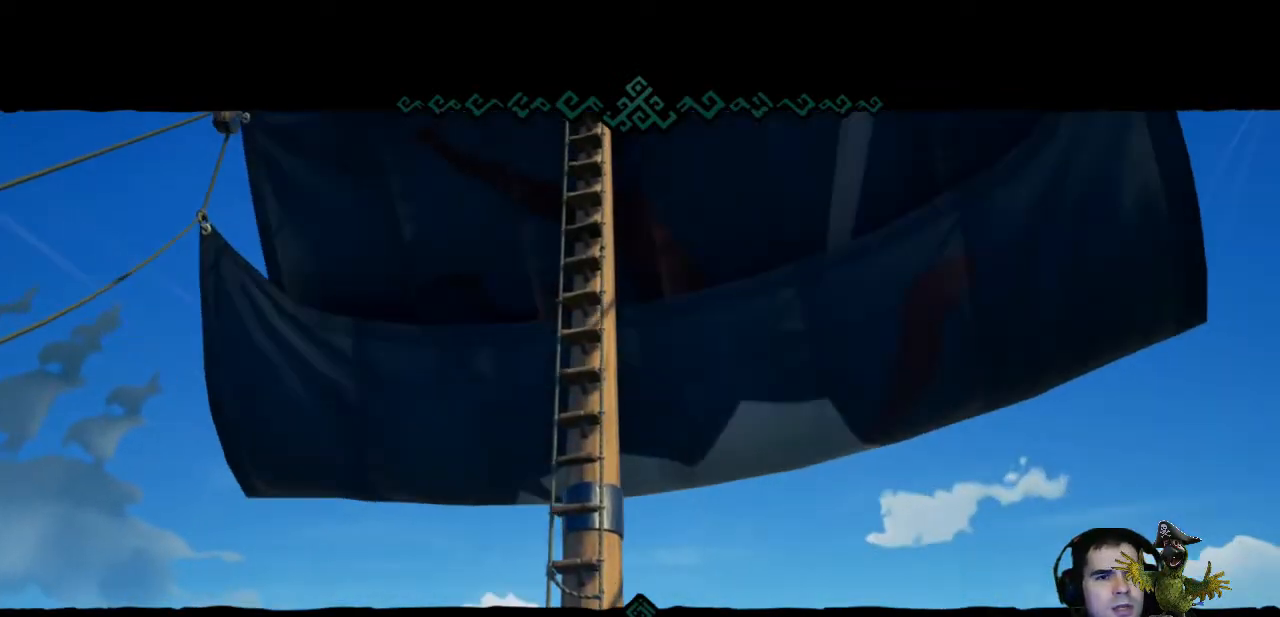
{"dt_ms": 500, "buttons": [], "left_stick": "center", "right_stick": "center", "events": [[500, "left_stick", "center"]]}
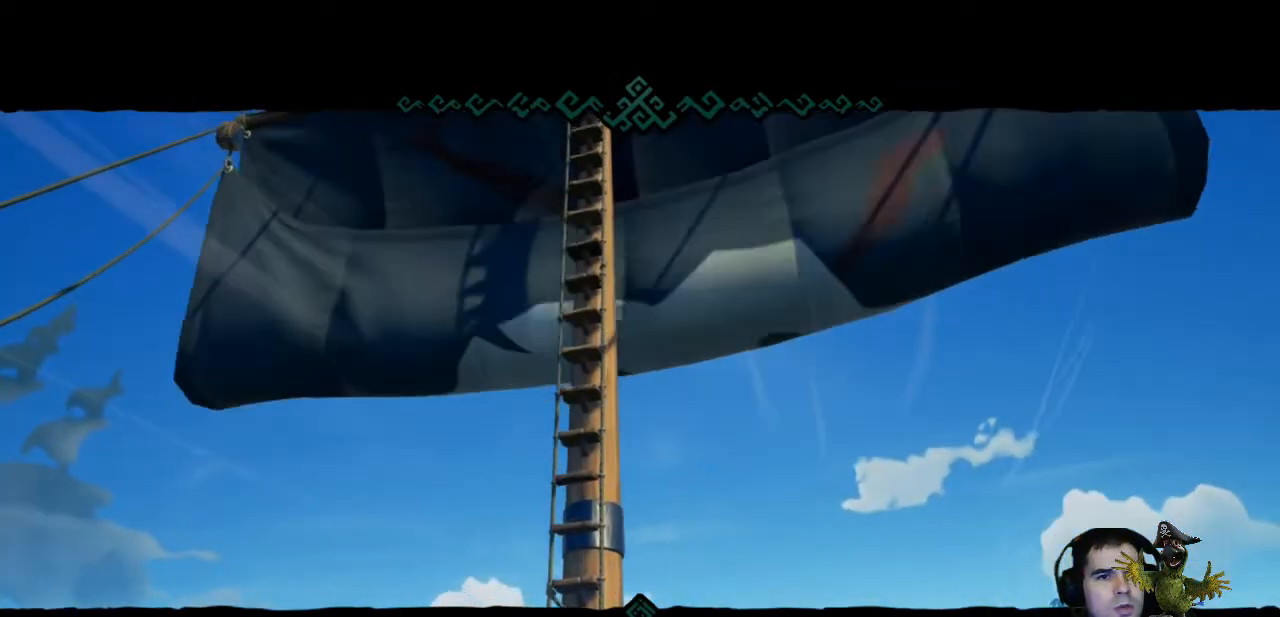
{"dt_ms": 500, "buttons": [], "left_stick": "up-left", "right_stick": "down", "events": [[133, "B", "down"], [200, "B", "up"], [367, "left_stick", "up"], [433, "left_stick", "up-left"], [433, "right_stick", "down"]]}
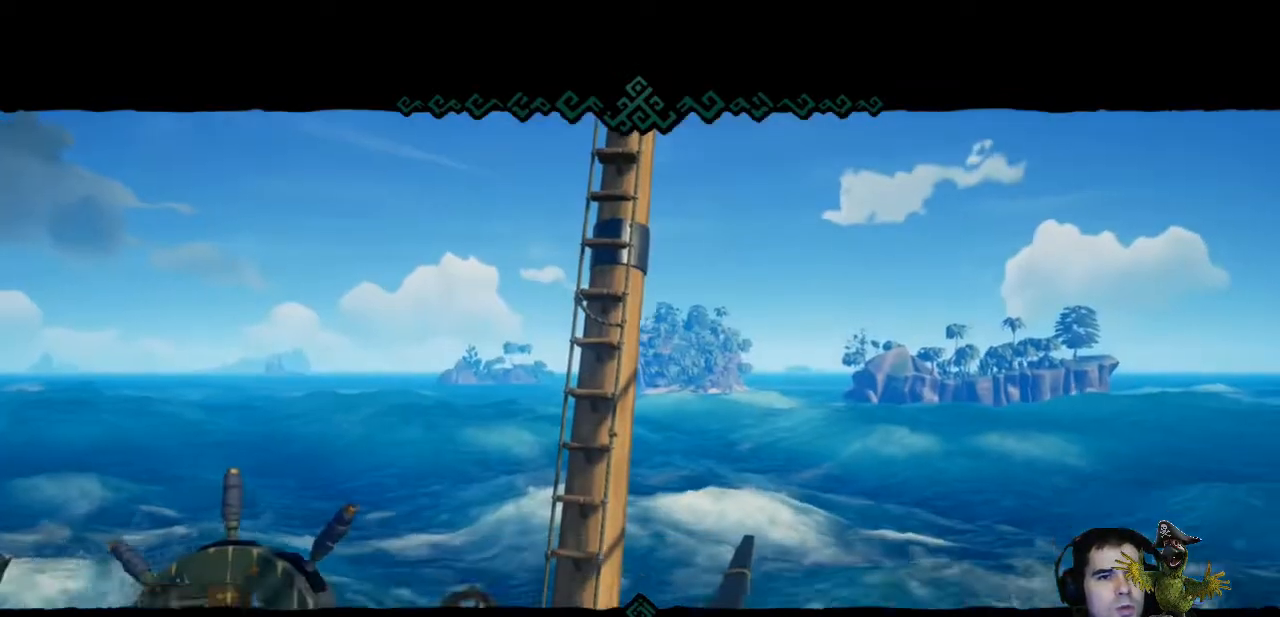
{"dt_ms": 500, "buttons": [], "left_stick": "left", "right_stick": "center", "events": [[167, "right_stick", "center"], [200, "left_stick", "up"], [433, "left_stick", "left"]]}
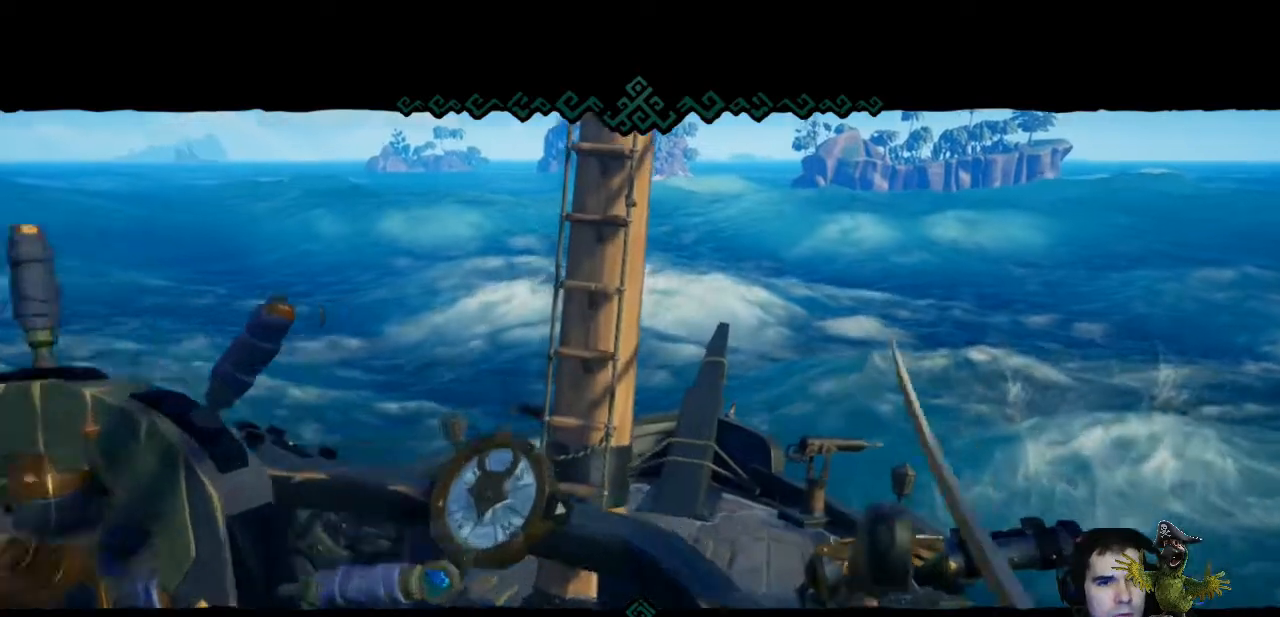
{"dt_ms": 500, "buttons": ["X"], "left_stick": "center", "right_stick": "center", "events": [[133, "left_stick", "center"], [400, "X", "down"]]}
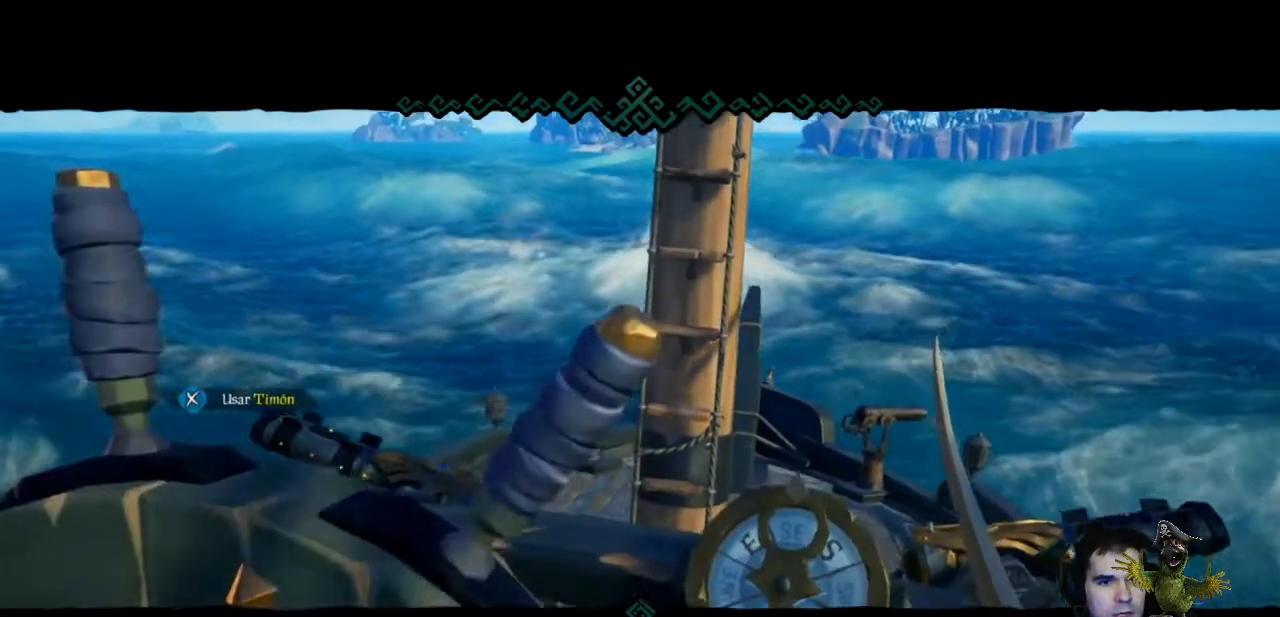
{"dt_ms": 500, "buttons": [], "left_stick": "center", "right_stick": "center", "events": [[33, "X", "up"]]}
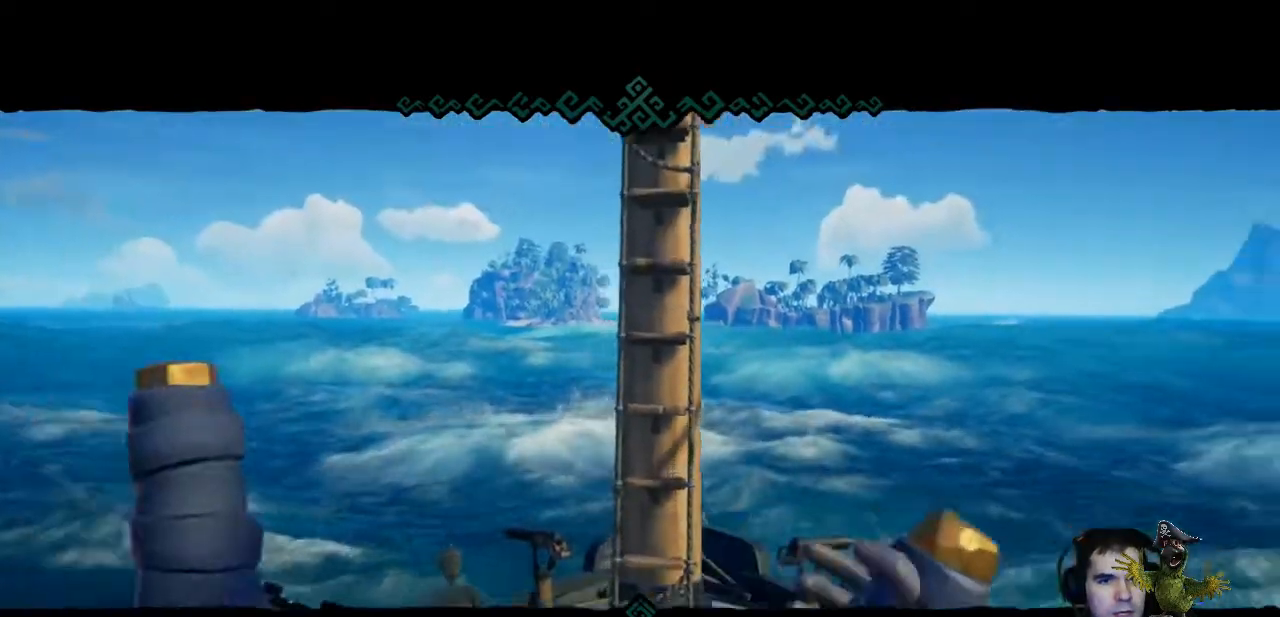
{"dt_ms": 500, "buttons": [], "left_stick": "left", "right_stick": "center", "events": [[167, "left_stick", "left"]]}
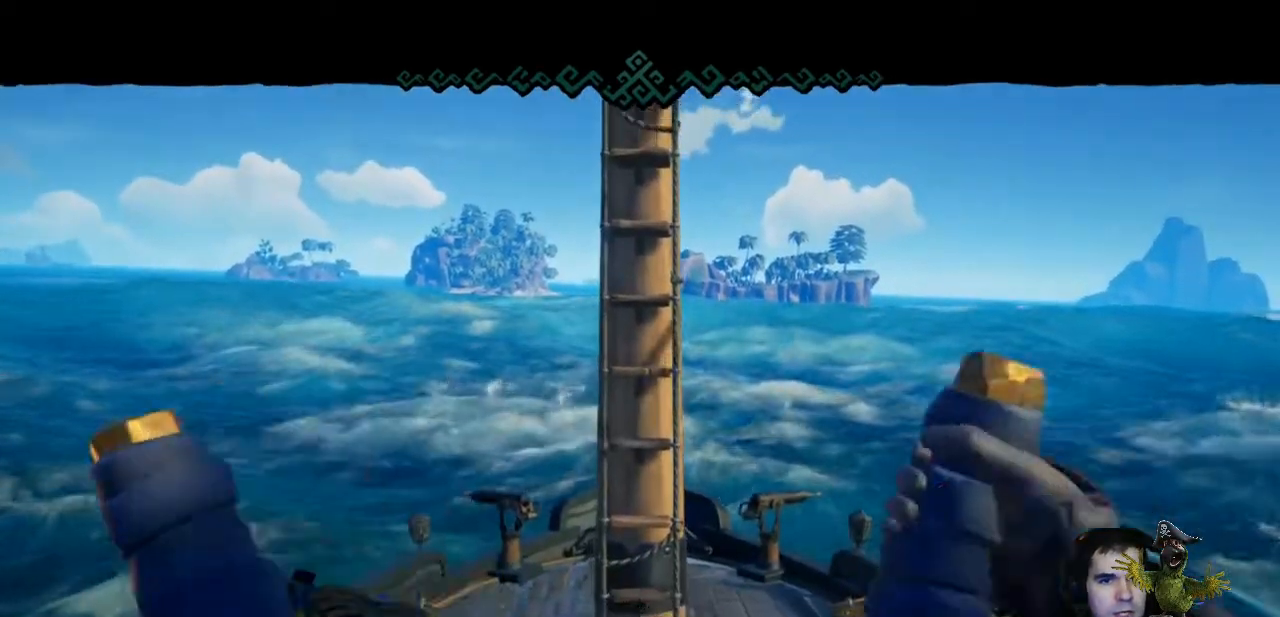
{"dt_ms": 500, "buttons": [], "left_stick": "center", "right_stick": "center", "events": [[67, "left_stick", "center"]]}
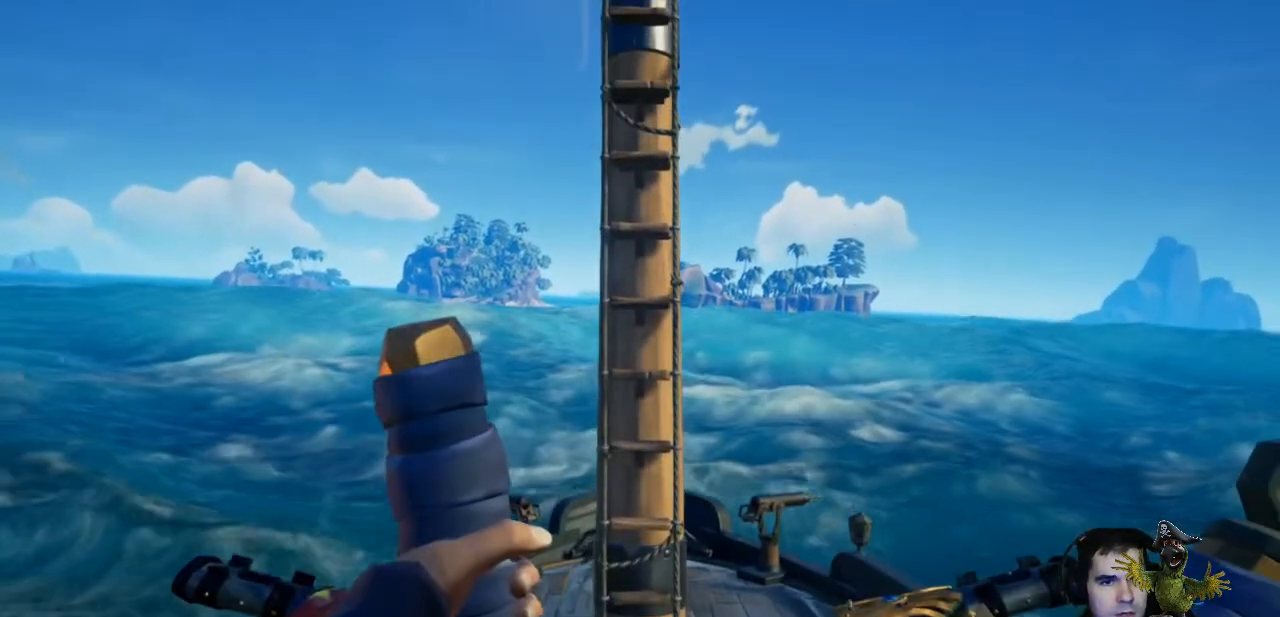
{"dt_ms": 500, "buttons": [], "left_stick": "center", "right_stick": "center", "events": [[33, "left_stick", "left"], [233, "left_stick", "center"]]}
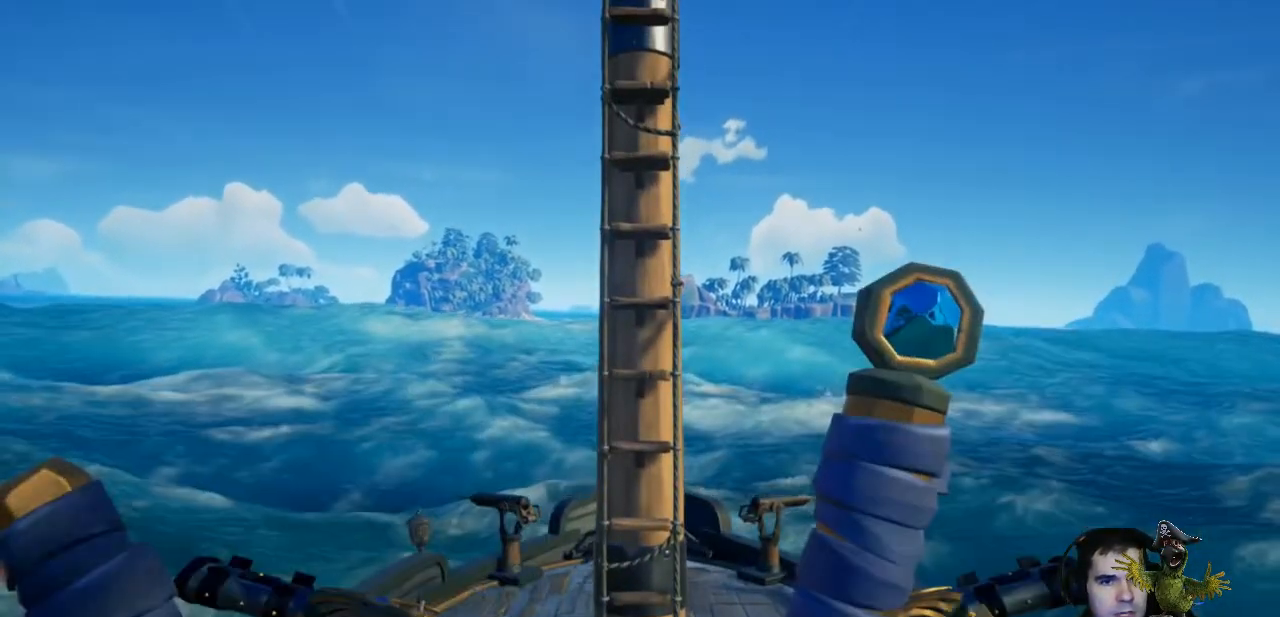
{"dt_ms": 500, "buttons": [], "left_stick": "left", "right_stick": "center", "events": [[467, "left_stick", "left"]]}
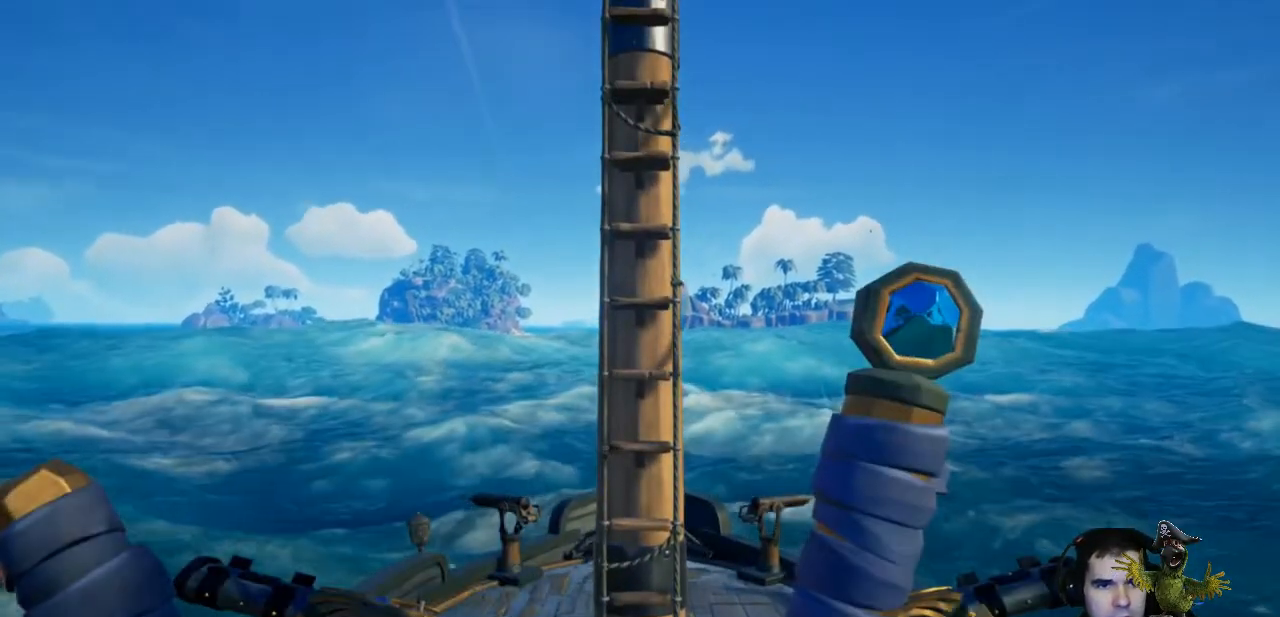
{"dt_ms": 500, "buttons": [], "left_stick": "center", "right_stick": "center", "events": [[500, "left_stick", "center"]]}
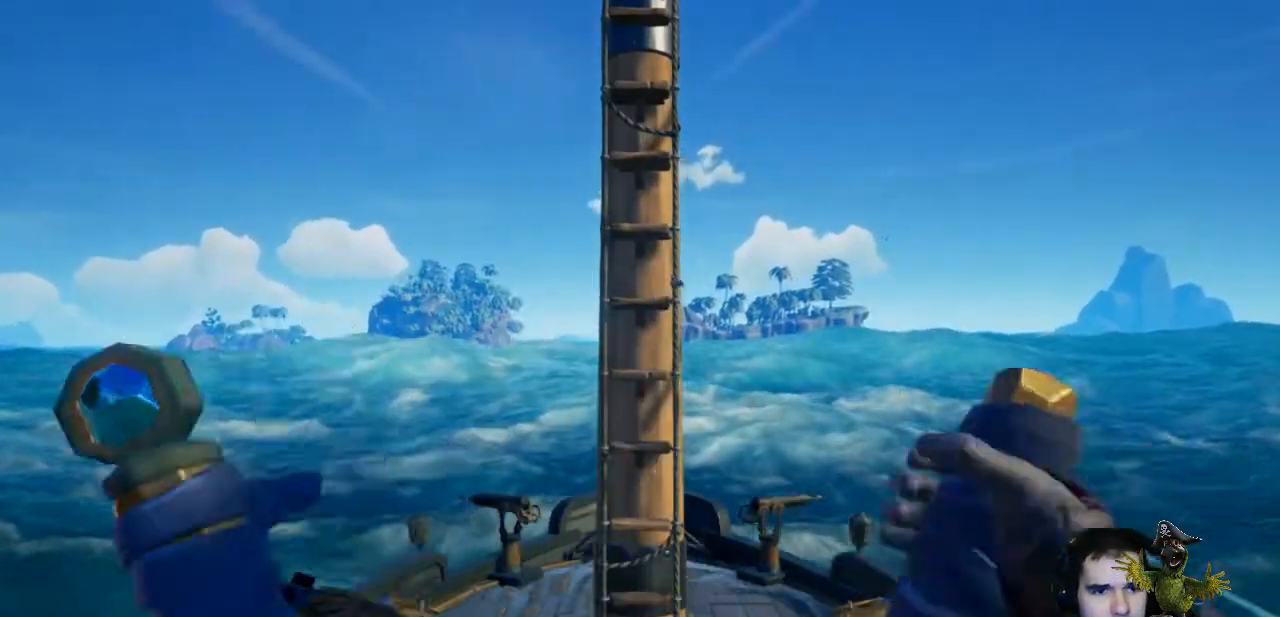
{"dt_ms": 500, "buttons": [], "left_stick": "left", "right_stick": "center", "events": [[467, "left_stick", "left"]]}
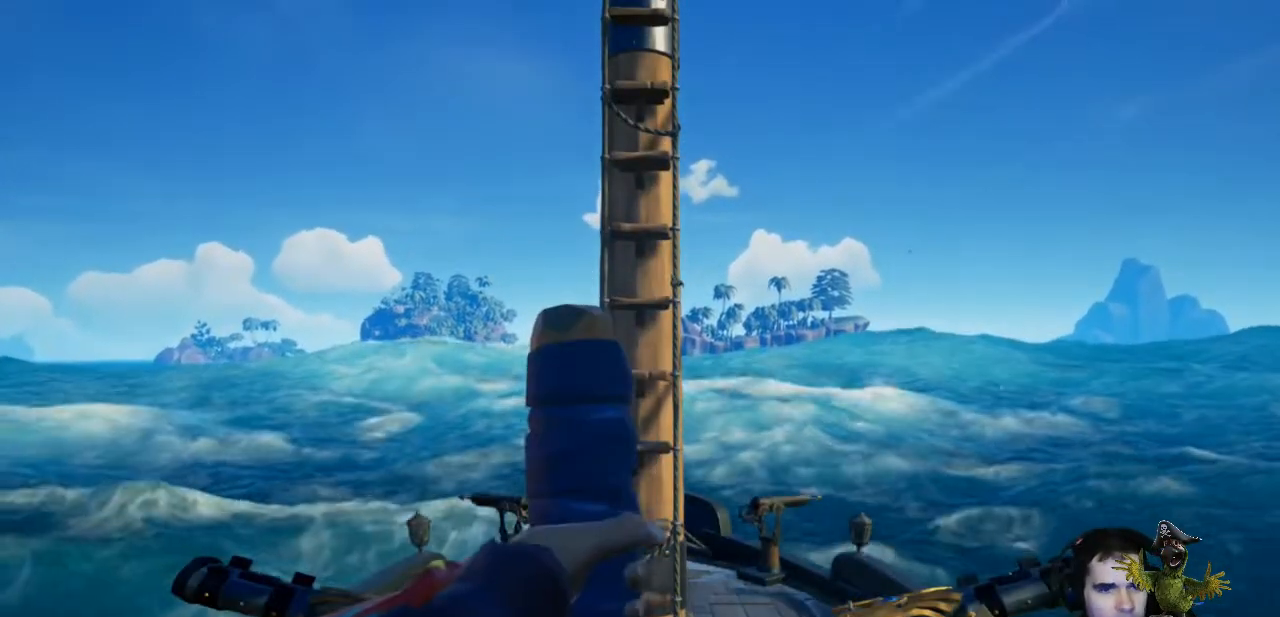
{"dt_ms": 500, "buttons": [], "left_stick": "center", "right_stick": "center", "events": [[400, "left_stick", "center"]]}
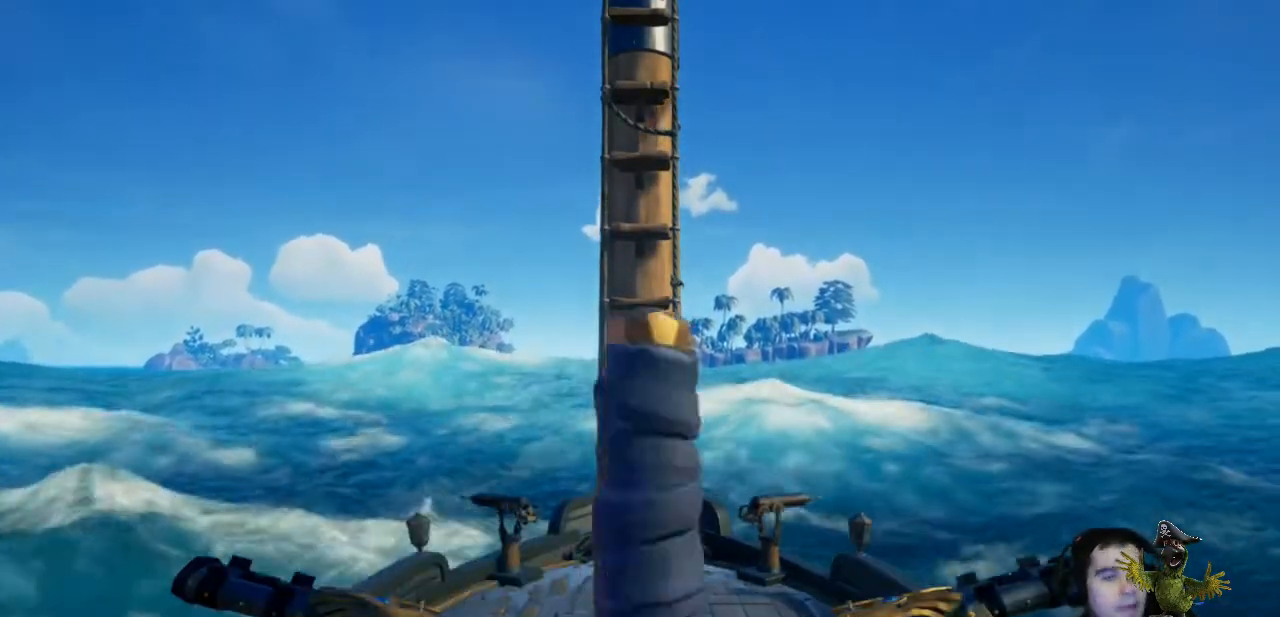
{"dt_ms": 500, "buttons": [], "left_stick": "center", "right_stick": "center", "events": []}
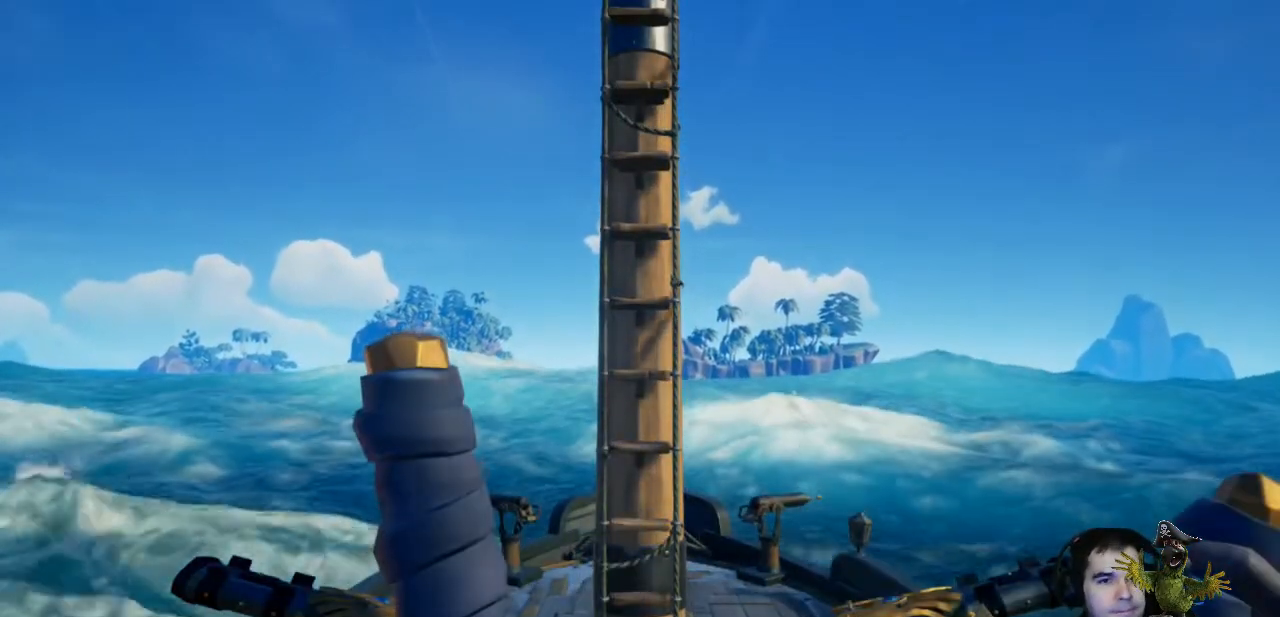
{"dt_ms": 500, "buttons": [], "left_stick": "center", "right_stick": "center", "events": [[67, "left_stick", "left"], [367, "left_stick", "center"]]}
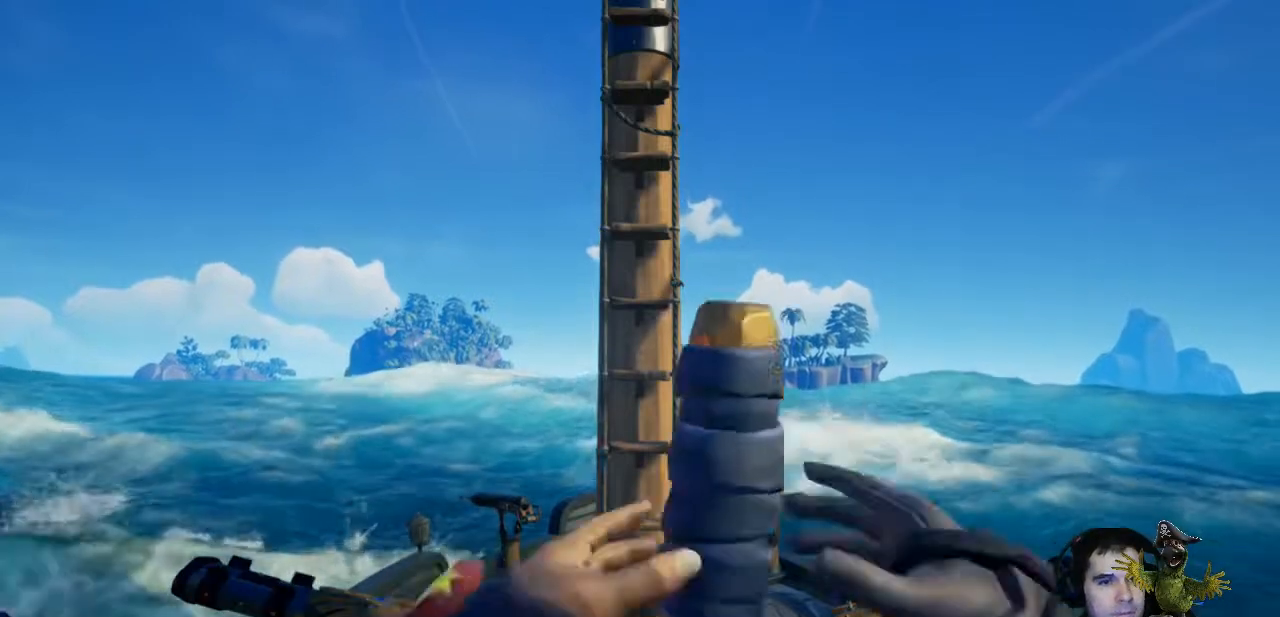
{"dt_ms": 500, "buttons": [], "left_stick": "center", "right_stick": "center", "events": []}
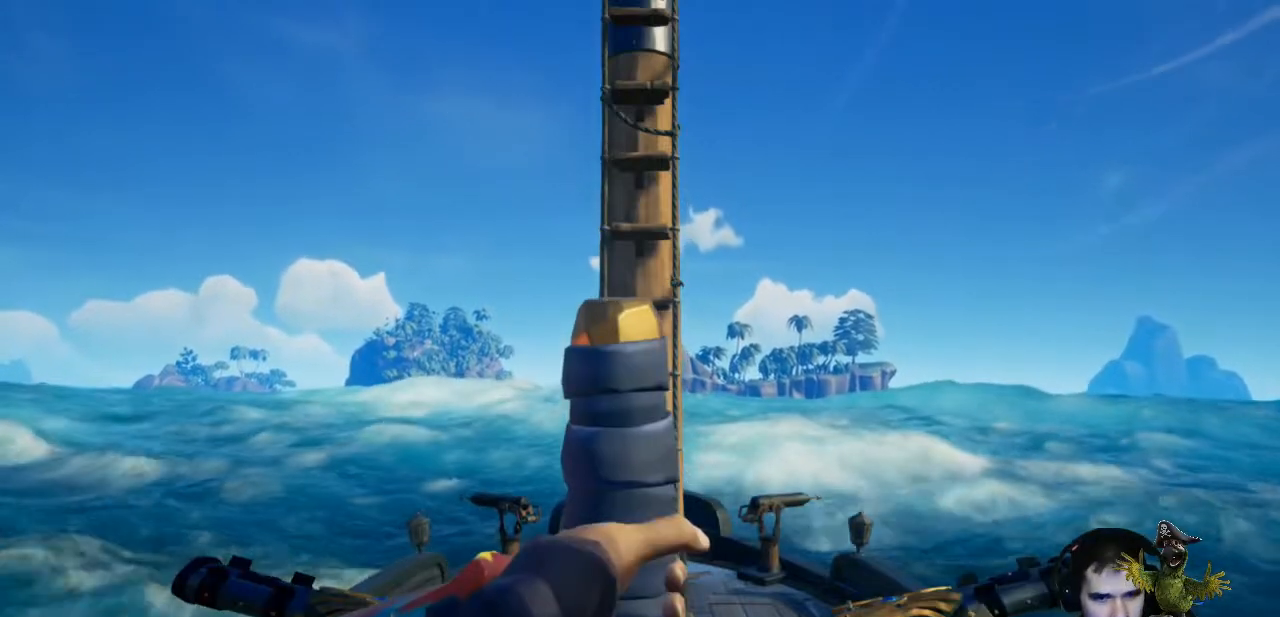
{"dt_ms": 500, "buttons": [], "left_stick": "right", "right_stick": "center", "events": [[467, "left_stick", "right"]]}
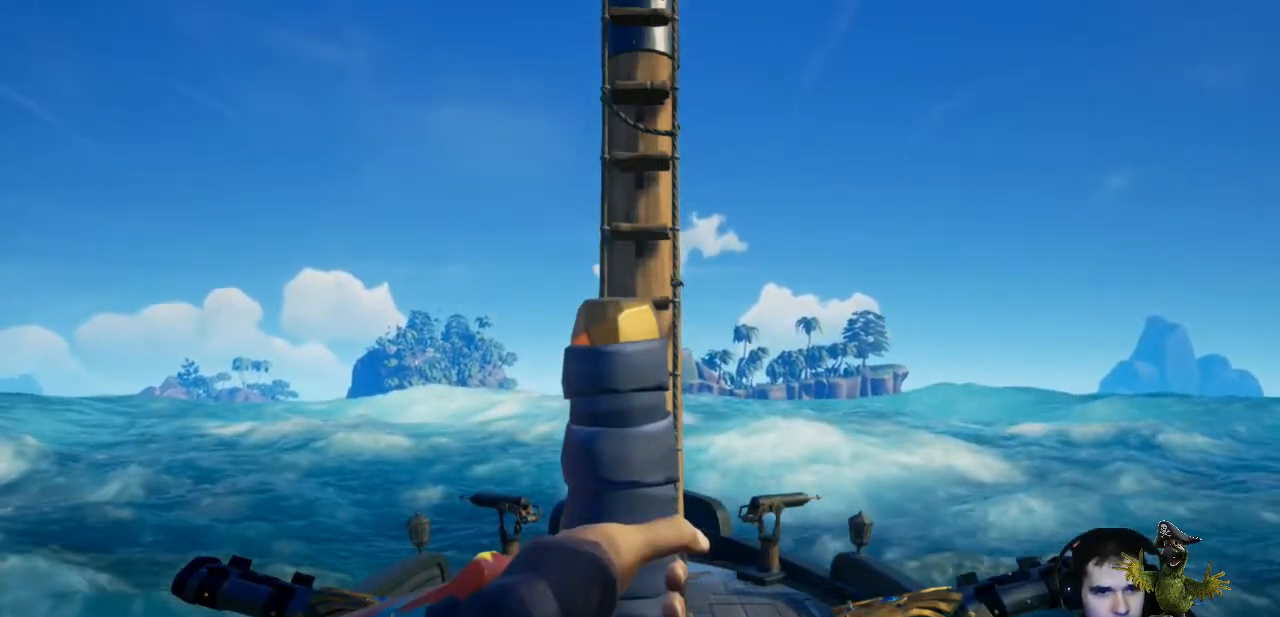
{"dt_ms": 500, "buttons": [], "left_stick": "center", "right_stick": "center", "events": [[367, "left_stick", "center"]]}
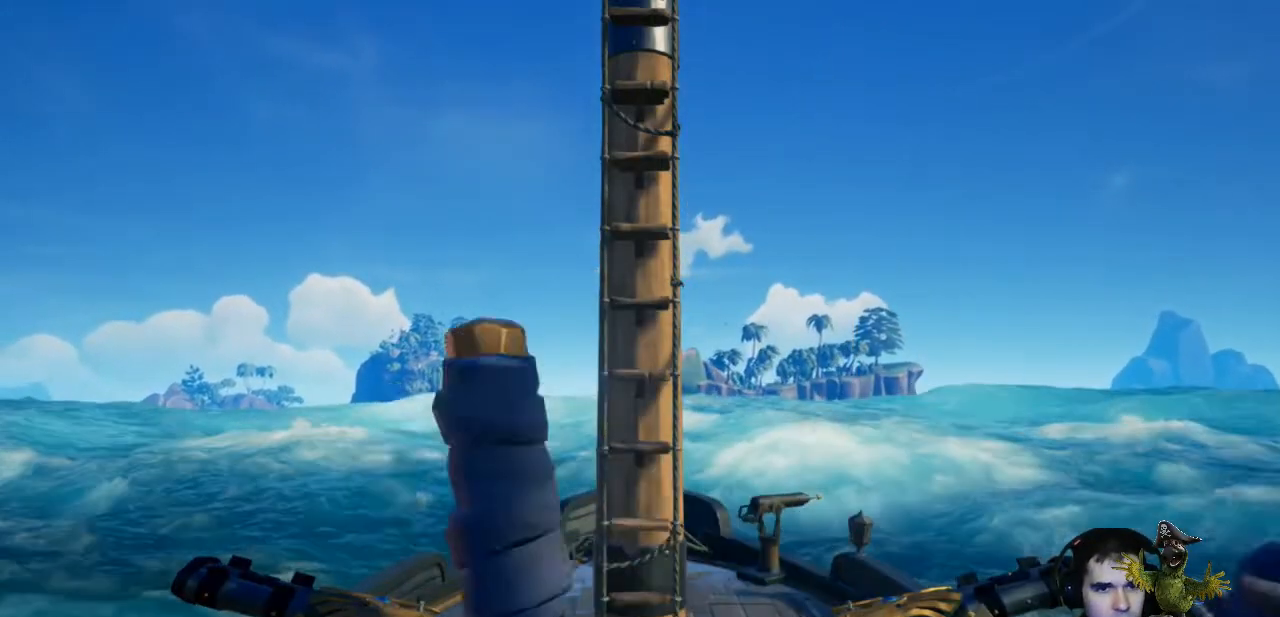
{"dt_ms": 500, "buttons": [], "left_stick": "right", "right_stick": "center", "events": [[300, "left_stick", "right"]]}
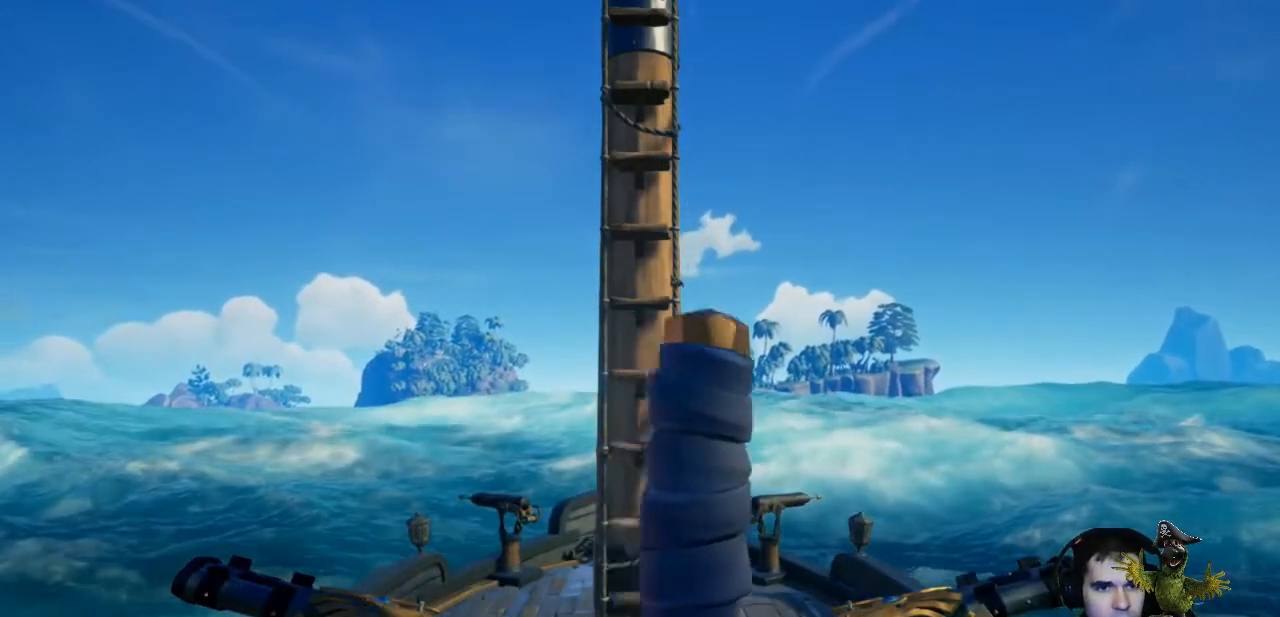
{"dt_ms": 1000, "buttons": [], "left_stick": "center", "right_stick": "center"}
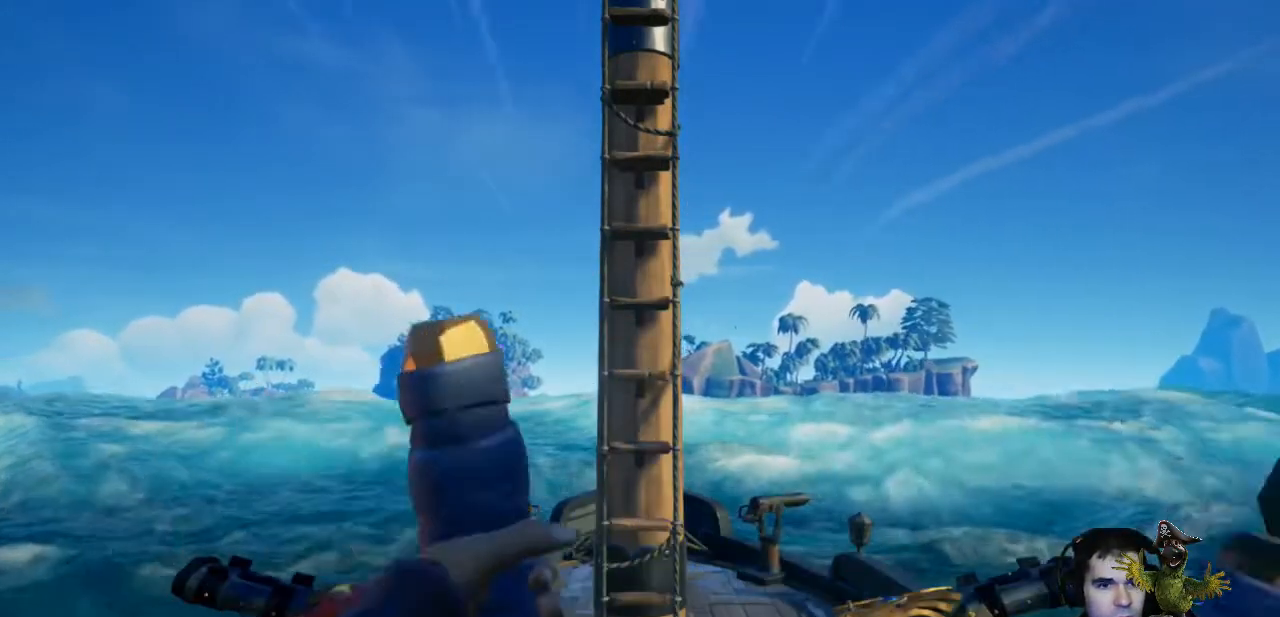
{"dt_ms": 500, "buttons": [], "left_stick": "center", "right_stick": "center", "events": []}
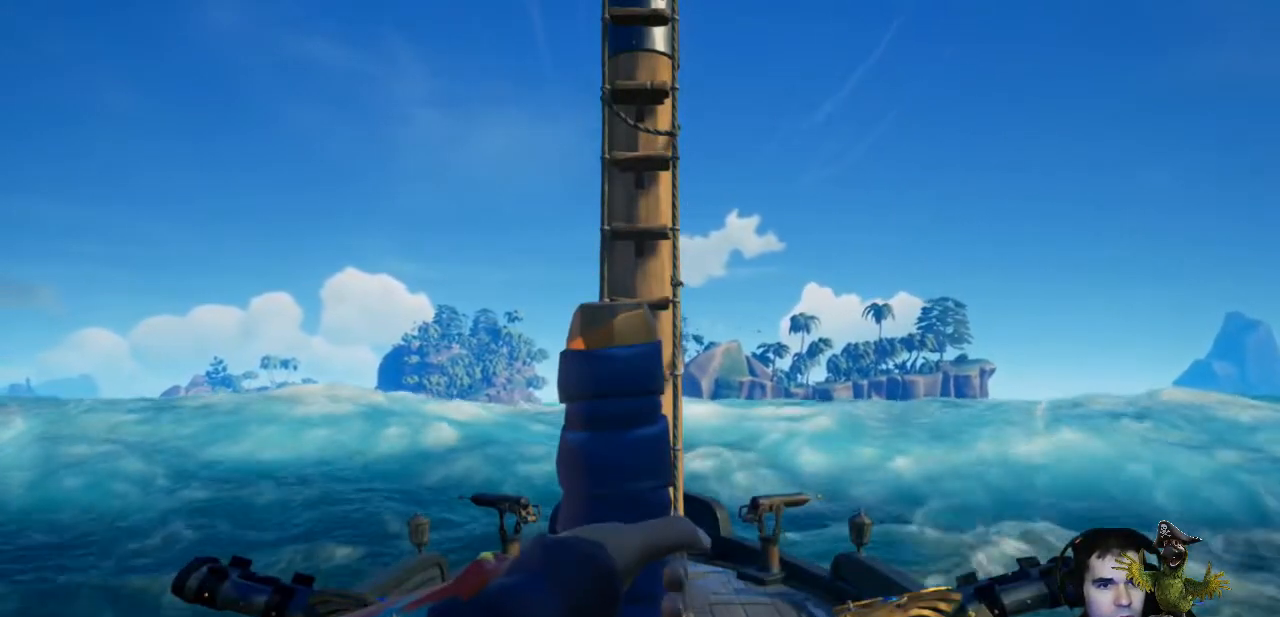
{"dt_ms": 500, "buttons": [], "left_stick": "right", "right_stick": "center", "events": [[100, "left_stick", "right"], [200, "left_stick", "center"], [333, "left_stick", "right"]]}
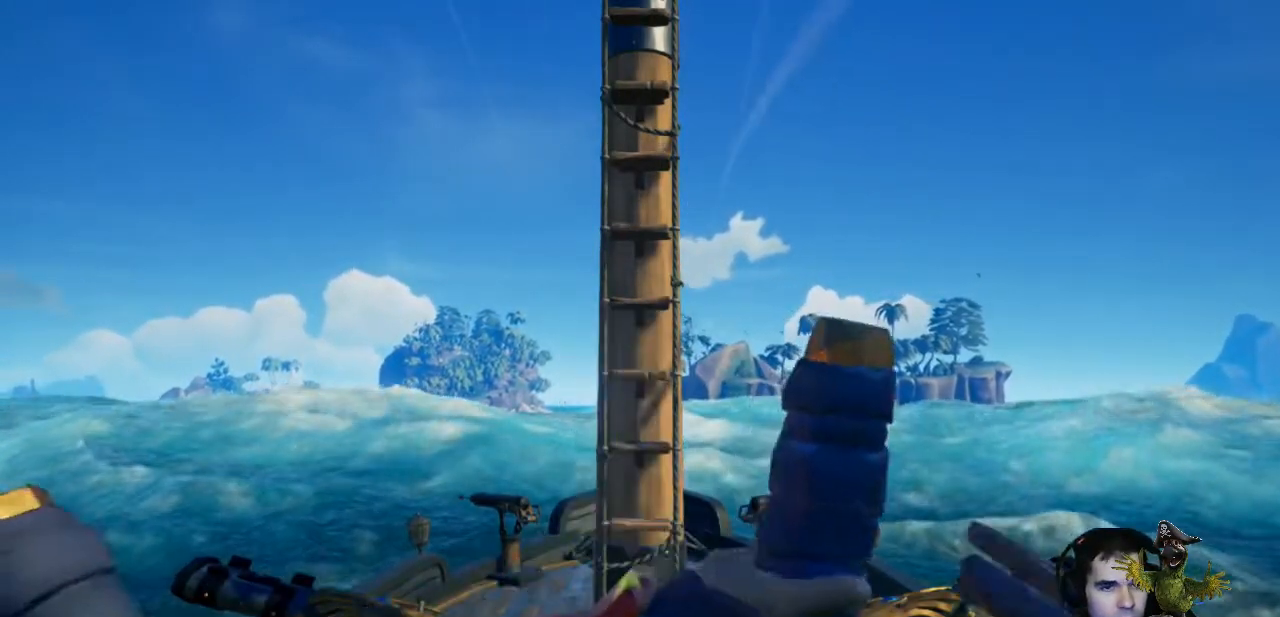
{"dt_ms": 500, "buttons": [], "left_stick": "left", "right_stick": "center", "events": [[33, "left_stick", "center"], [400, "left_stick", "left"]]}
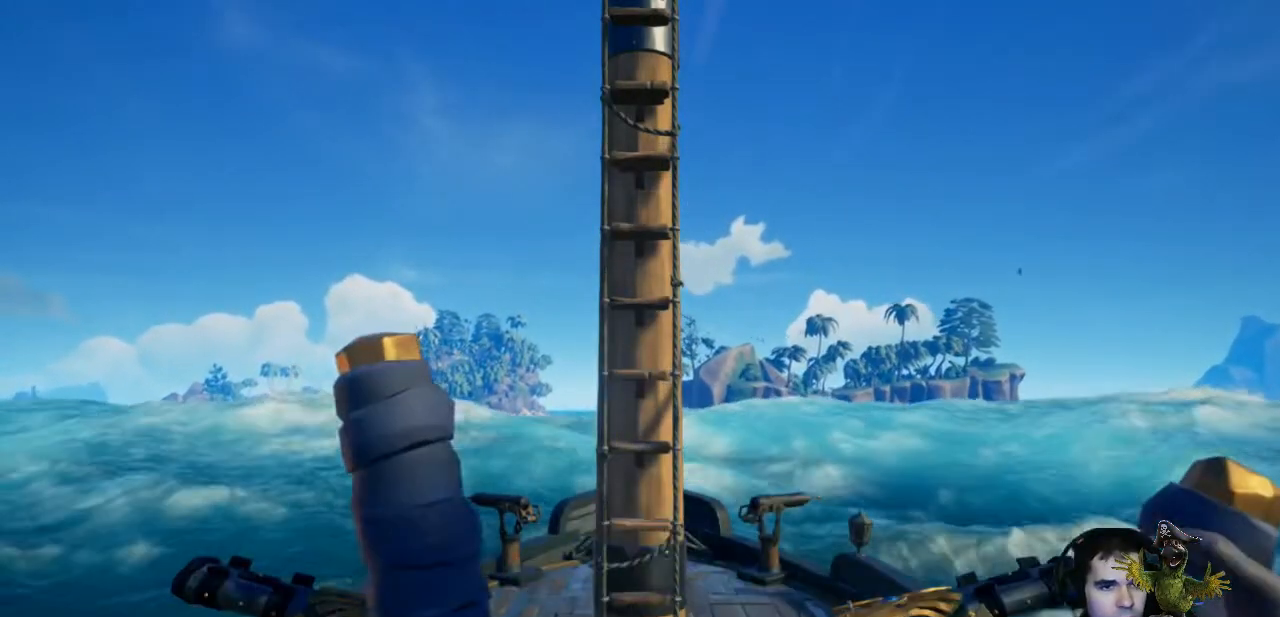
{"dt_ms": 500, "buttons": [], "left_stick": "center", "right_stick": "center", "events": [[400, "left_stick", "center"]]}
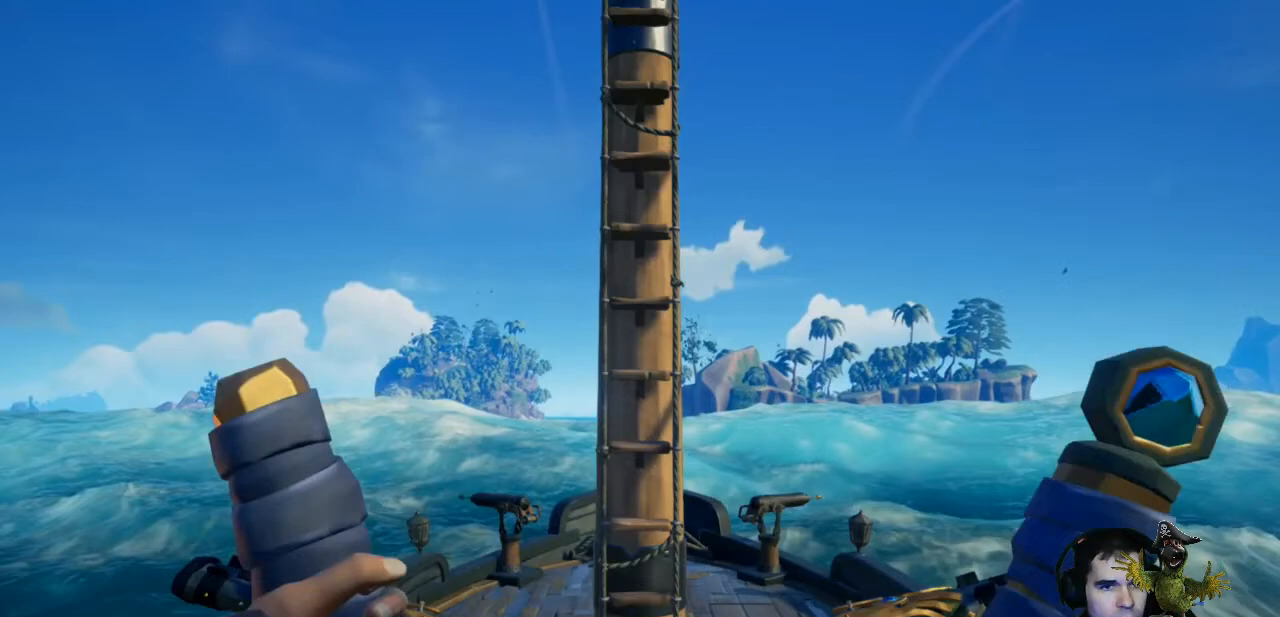
{"dt_ms": 500, "buttons": [], "left_stick": "left", "right_stick": "center", "events": [[300, "left_stick", "left"]]}
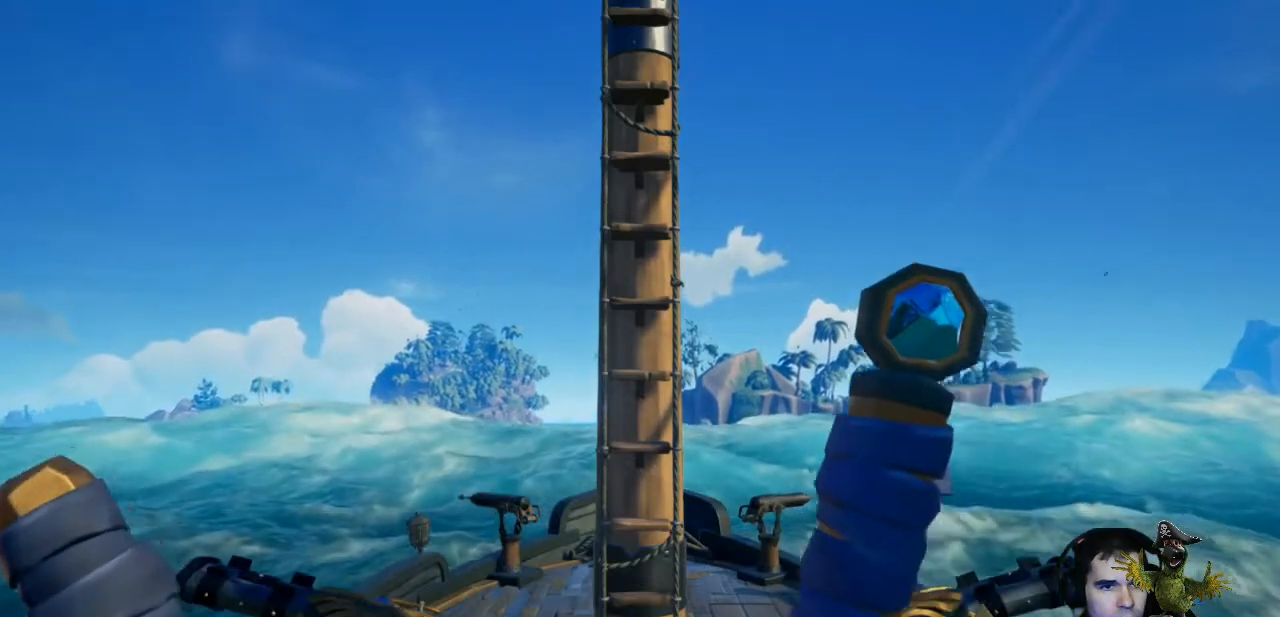
{"dt_ms": 500, "buttons": [], "left_stick": "center", "right_stick": "center", "events": [[67, "left_stick", "center"]]}
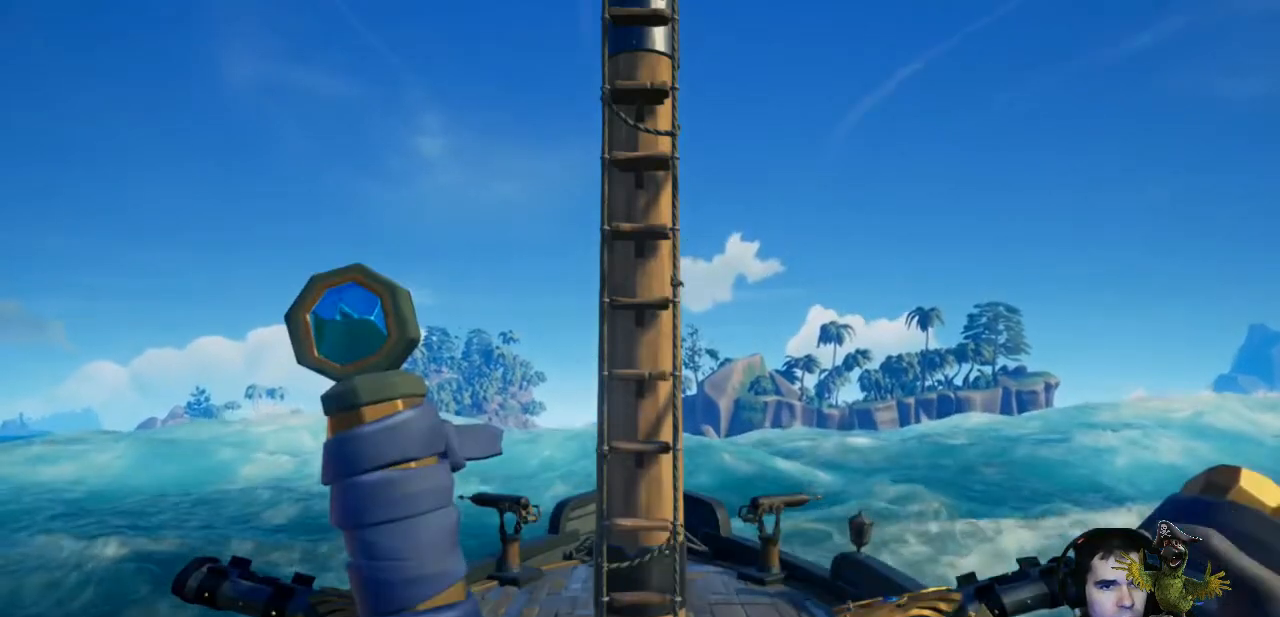
{"dt_ms": 500, "buttons": [], "left_stick": "right", "right_stick": "center", "events": [[400, "left_stick", "right"]]}
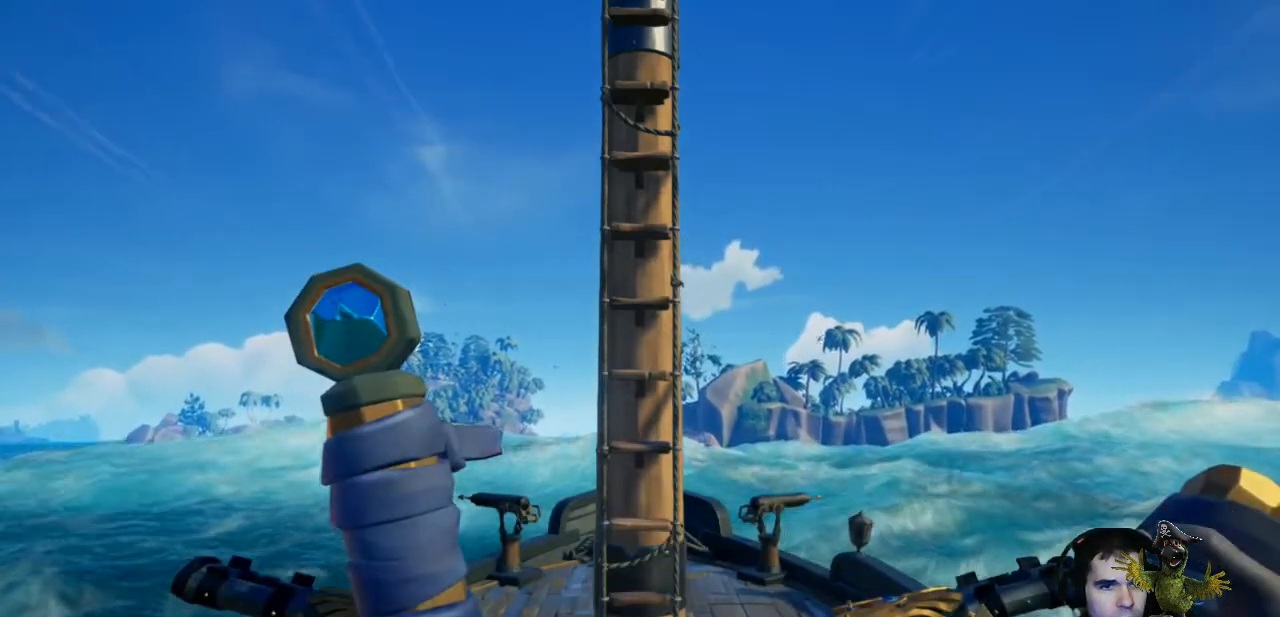
{"dt_ms": 500, "buttons": [], "left_stick": "center", "right_stick": "center", "events": [[33, "left_stick", "center"]]}
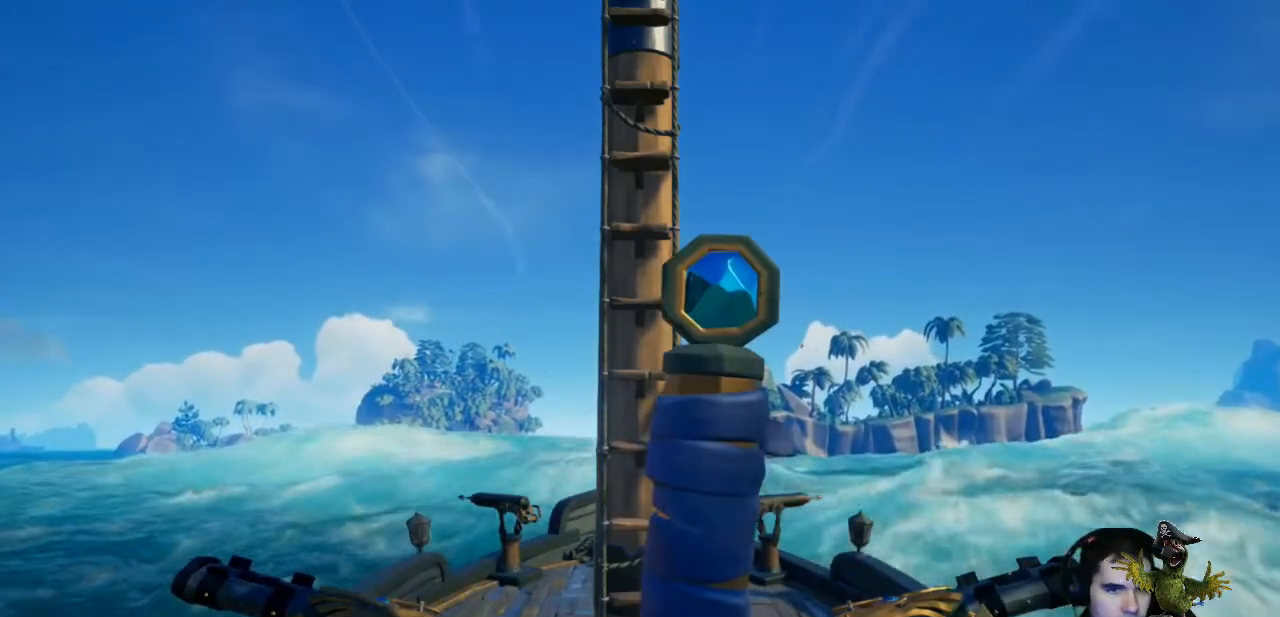
{"dt_ms": 500, "buttons": [], "left_stick": "center", "right_stick": "center", "events": []}
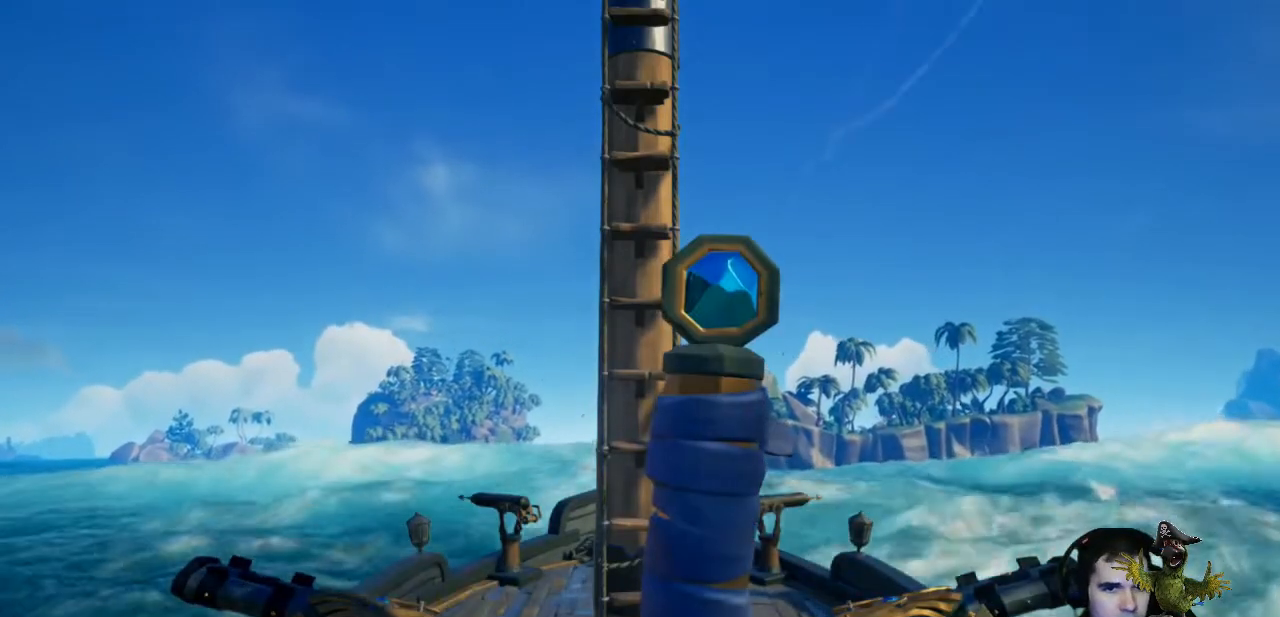
{"dt_ms": 500, "buttons": [], "left_stick": "right", "right_stick": "down", "events": [[100, "B", "down"], [167, "B", "up"], [233, "left_stick", "right"], [367, "right_stick", "down"]]}